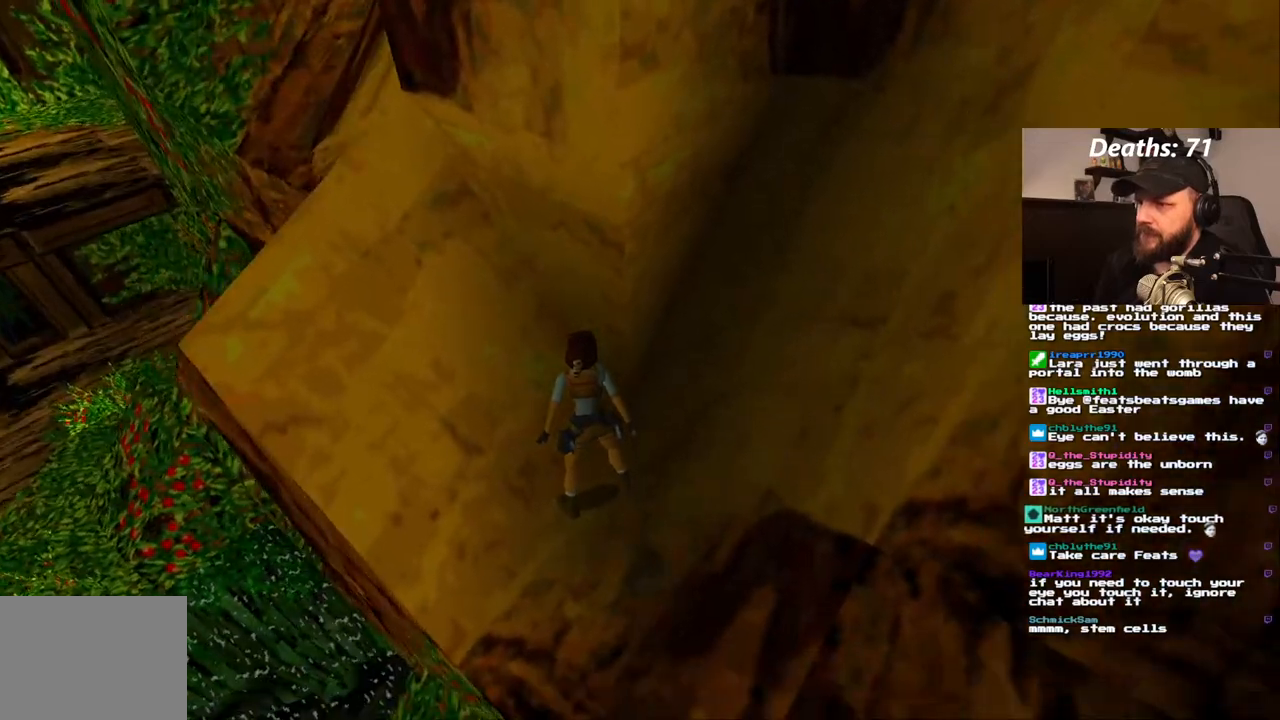
Gameplay with a controller (PlayStation layout); each line is a JSON object with the inputs held at the frame after it (dt_ms = milliseconds from this image to that frame). "events" lists button and stick changes between this image and that frame as [ms after this image, input, new state], when the widget could be followed in between. Not read: L3 R3.
{"dt_ms": 500, "buttons": ["L1"], "left_stick": "center", "right_stick": "center", "events": [[33, "DPAD_RIGHT", "up"], [283, "DPAD_DOWN", "down"], [433, "DPAD_DOWN", "up"]]}
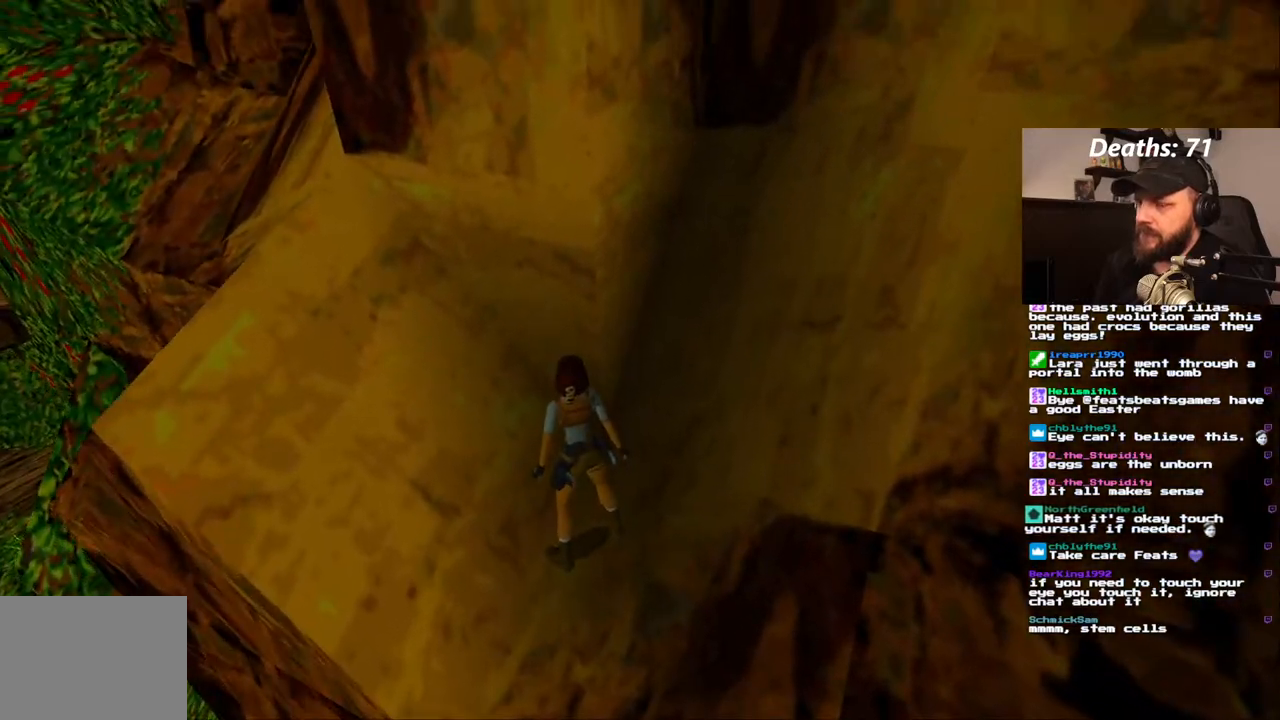
{"dt_ms": 500, "buttons": ["L1", "DPAD_UP"], "left_stick": "center", "right_stick": "center", "events": [[333, "DPAD_RIGHT", "down"], [483, "DPAD_UP", "down"], [500, "DPAD_RIGHT", "up"]]}
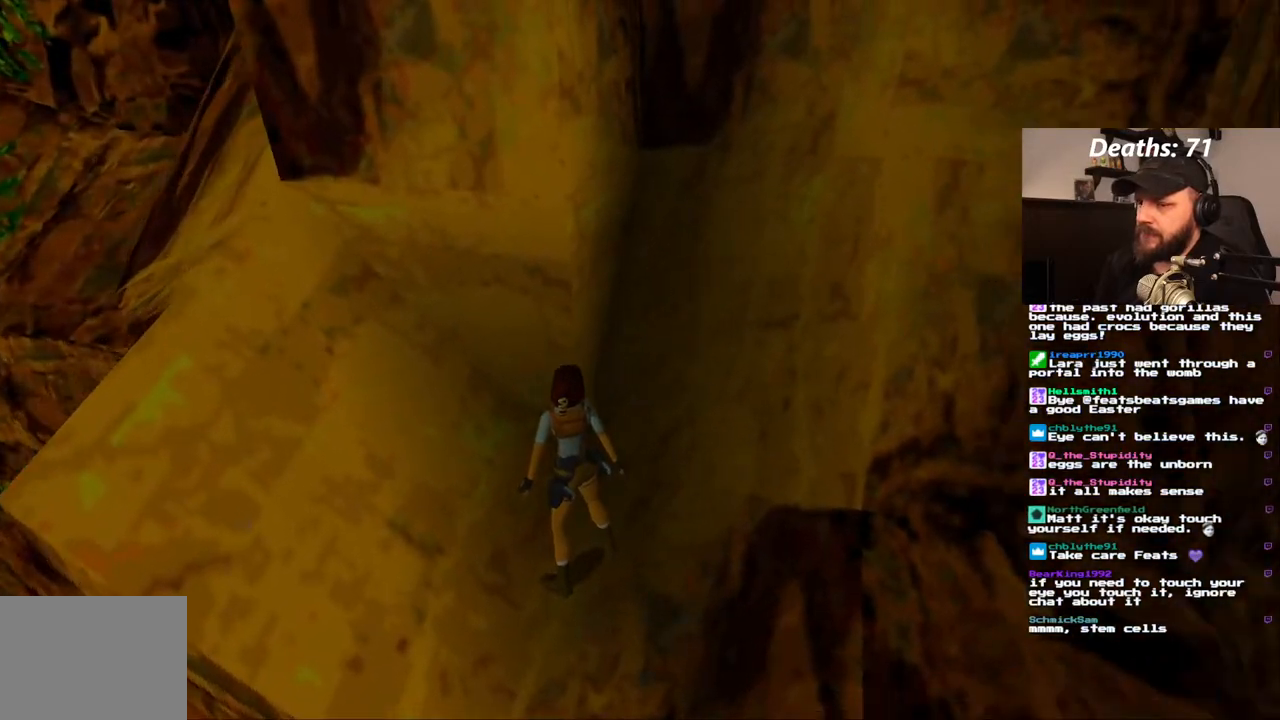
{"dt_ms": 500, "buttons": ["L1", "DPAD_LEFT"], "left_stick": "center", "right_stick": "center", "events": [[100, "DPAD_UP", "up"], [417, "DPAD_LEFT", "down"]]}
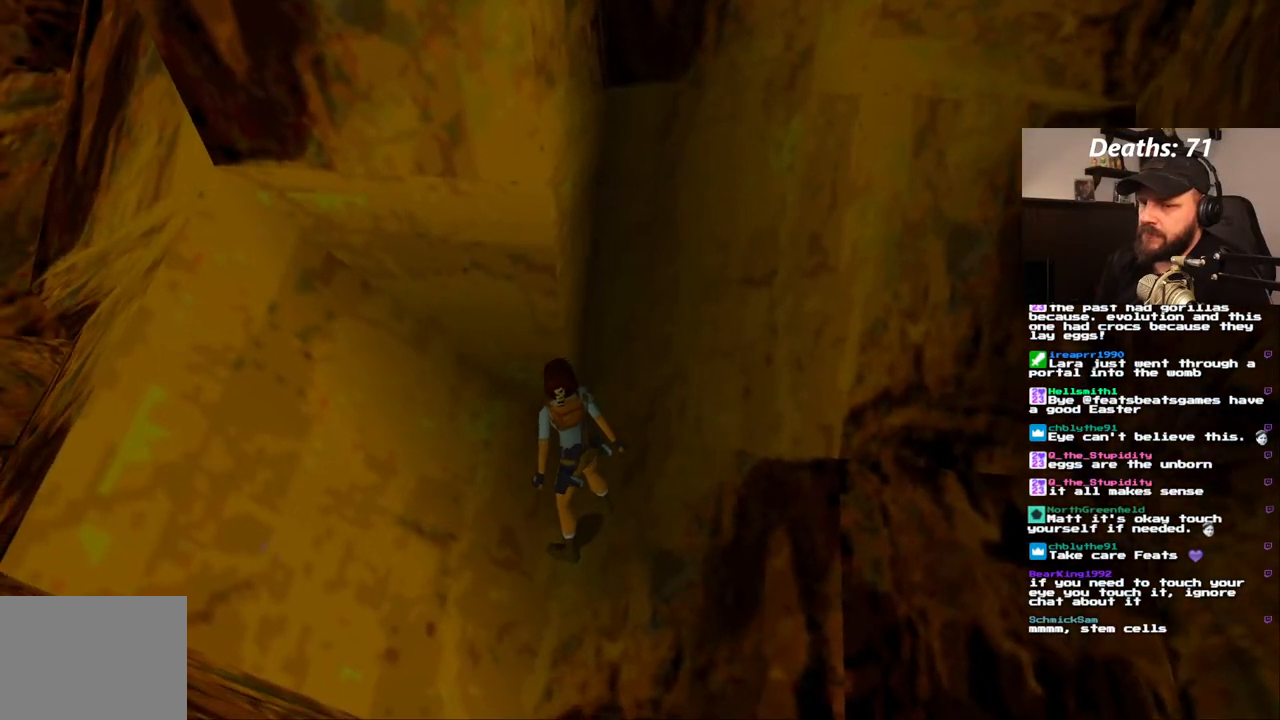
{"dt_ms": 500, "buttons": ["L1"], "left_stick": "center", "right_stick": "center", "events": [[183, "DPAD_LEFT", "up"]]}
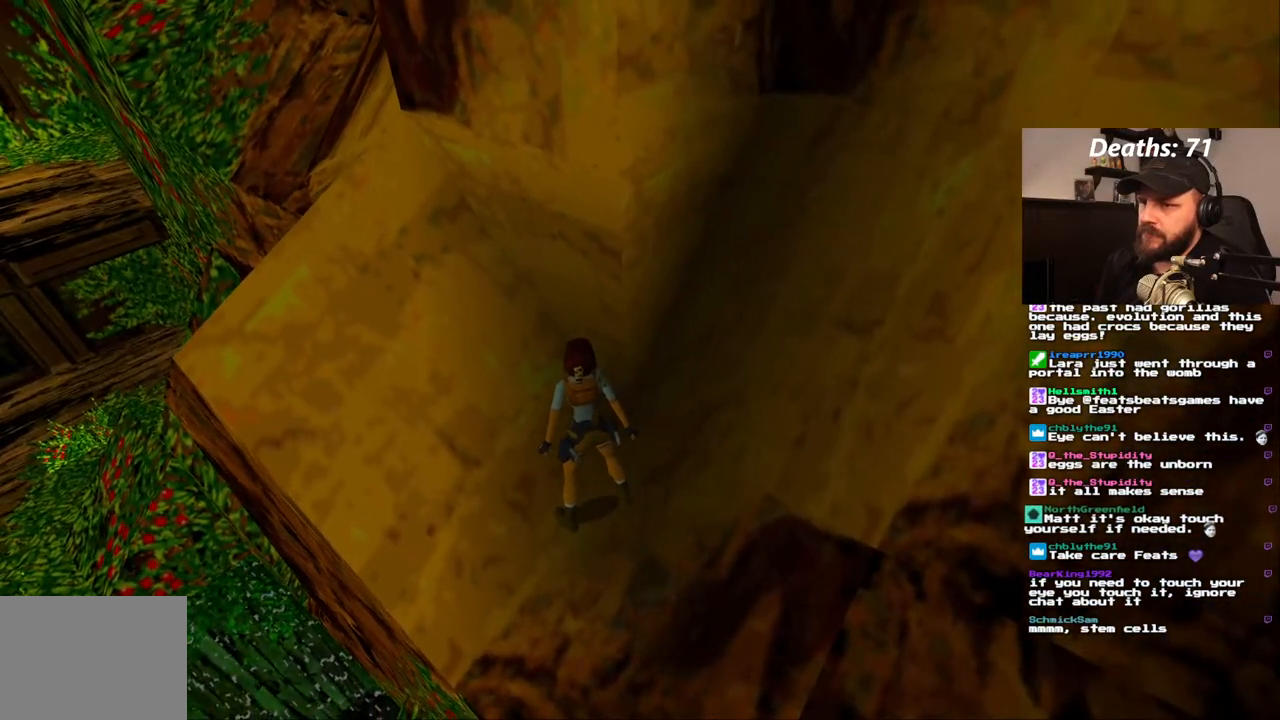
{"dt_ms": 500, "buttons": ["L1"], "left_stick": "center", "right_stick": "center", "events": []}
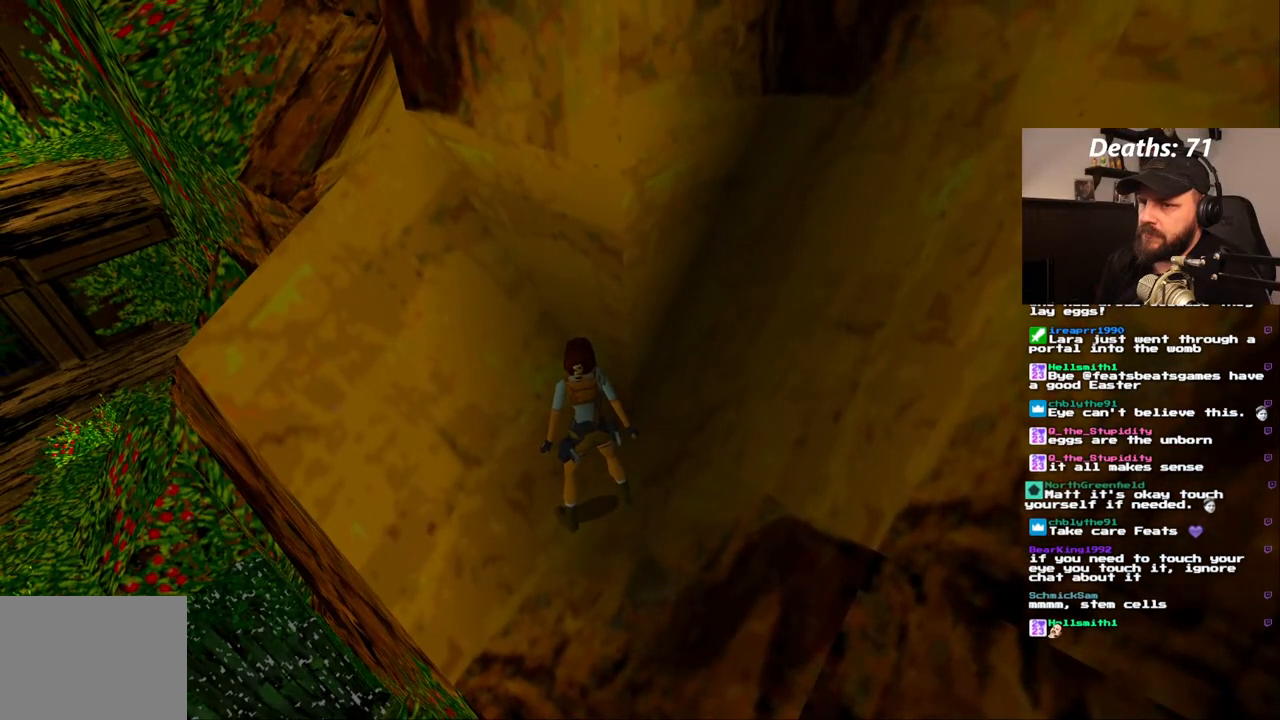
{"dt_ms": 500, "buttons": ["L1"], "left_stick": "center", "right_stick": "center", "events": [[83, "DPAD_DOWN", "down"], [200, "DPAD_DOWN", "up"]]}
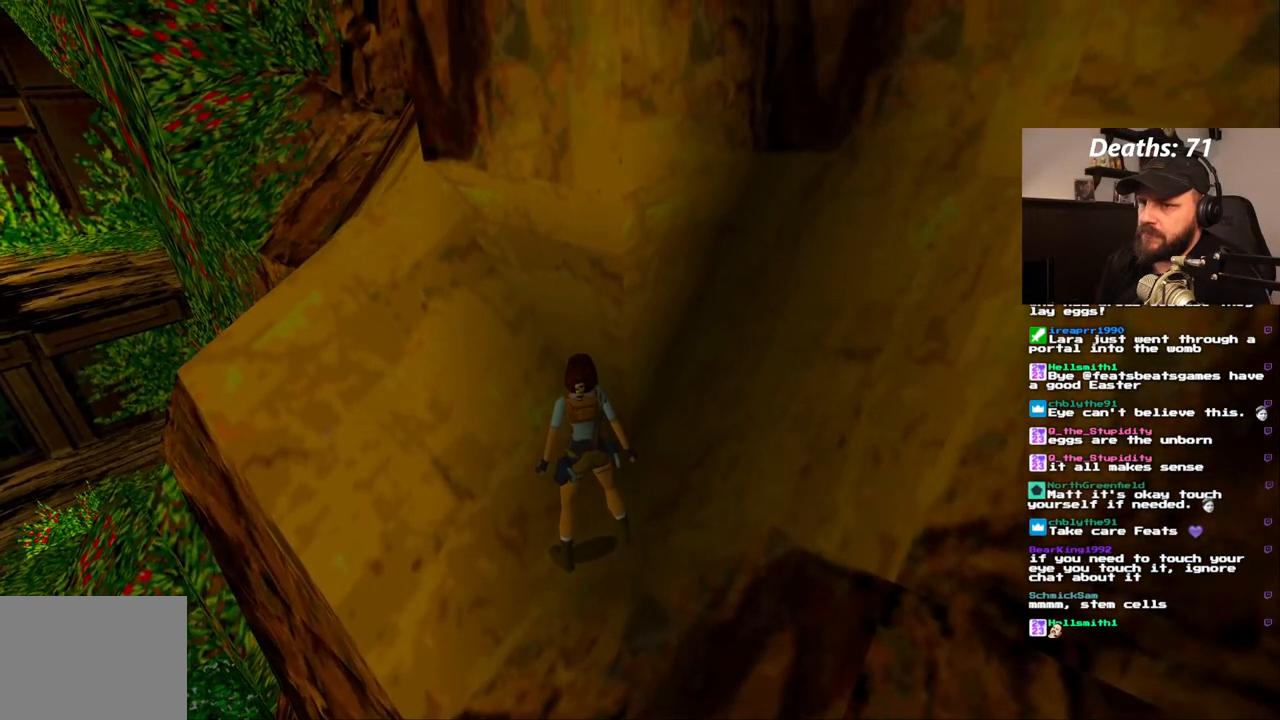
{"dt_ms": 500, "buttons": ["L1"], "left_stick": "center", "right_stick": "center", "events": []}
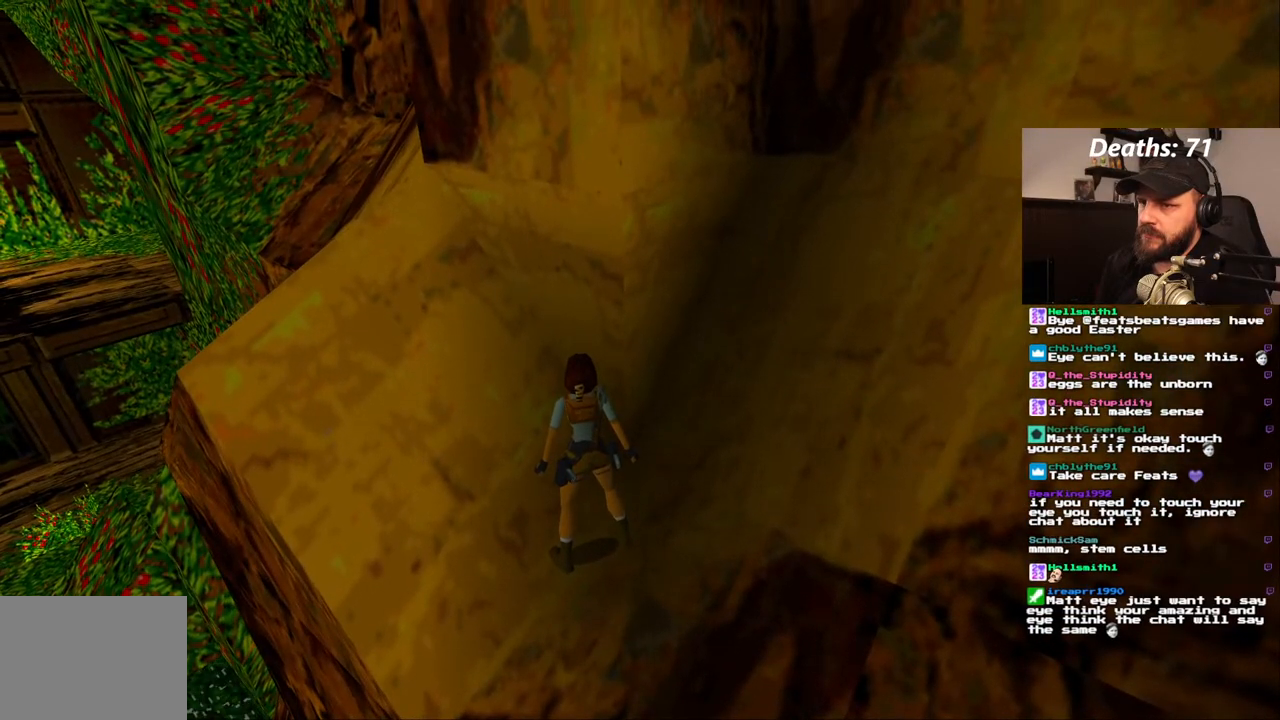
{"dt_ms": 500, "buttons": ["L1"], "left_stick": "center", "right_stick": "center", "events": [[250, "DPAD_DOWN", "down"], [350, "DPAD_DOWN", "up"]]}
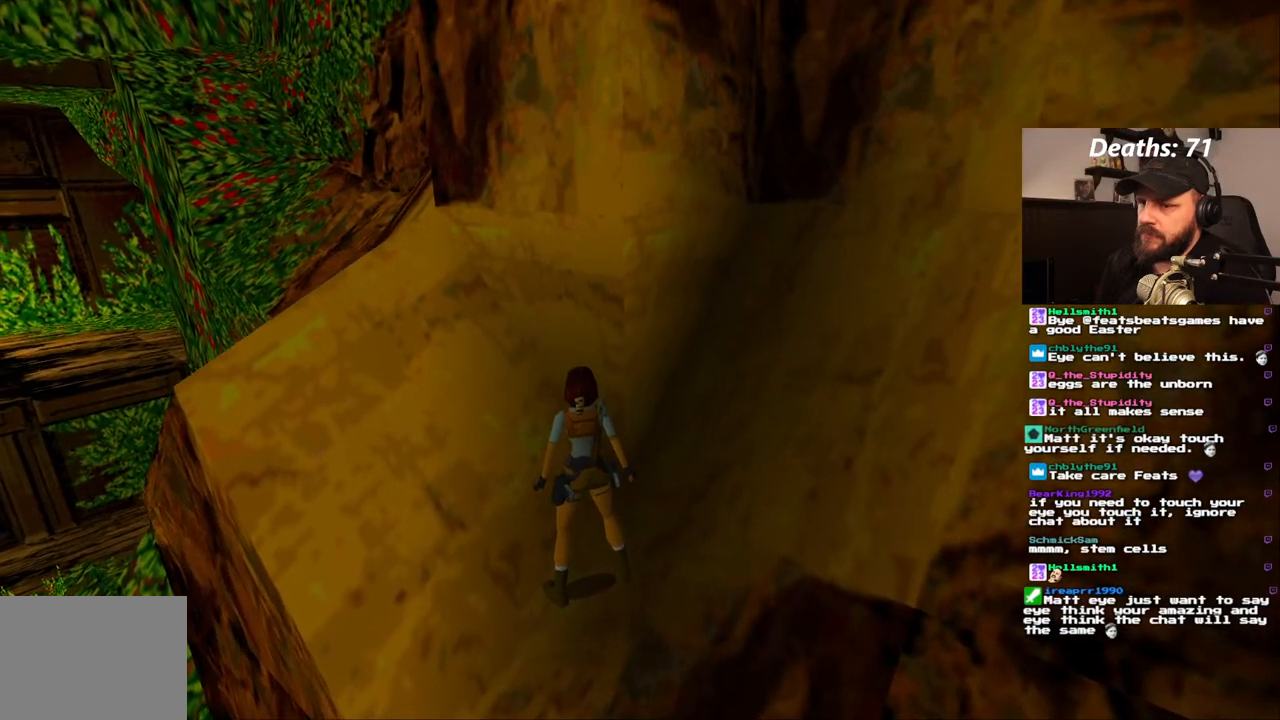
{"dt_ms": 500, "buttons": ["DPAD_LEFT"], "left_stick": "center", "right_stick": "center", "events": [[333, "L1", "up"], [400, "DPAD_LEFT", "down"]]}
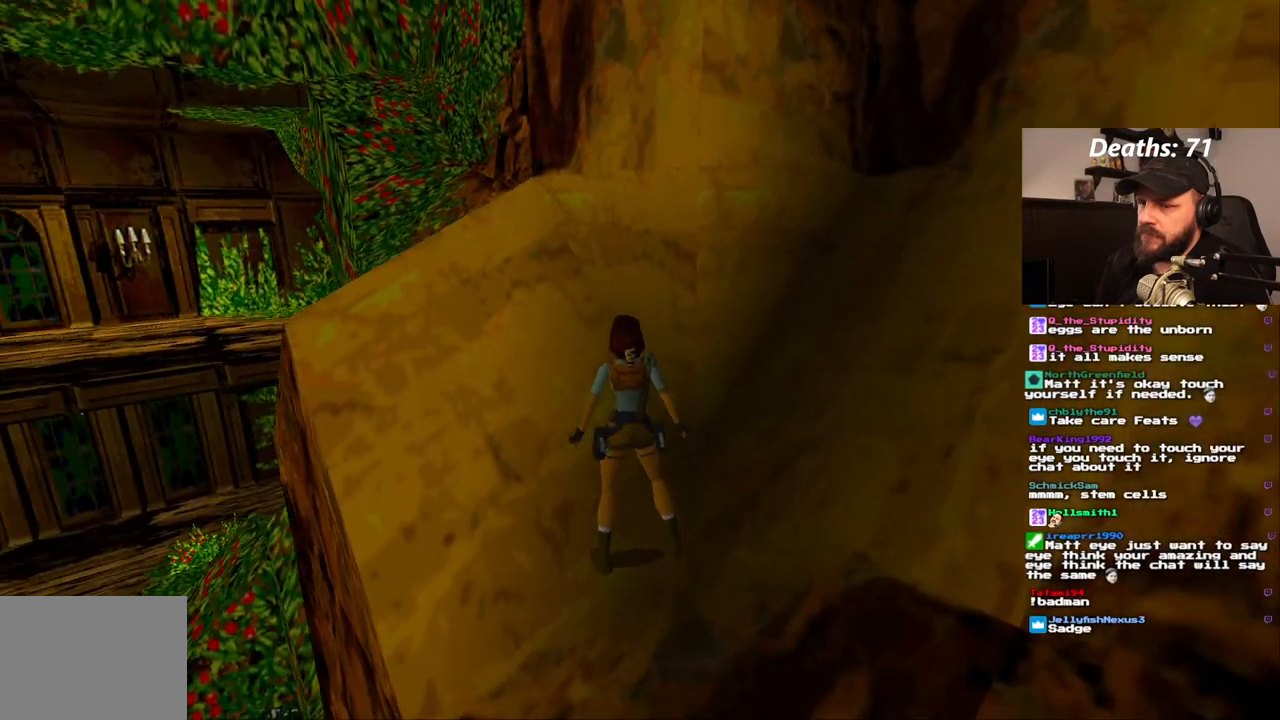
{"dt_ms": 500, "buttons": [], "left_stick": "center", "right_stick": "center", "events": [[200, "DPAD_LEFT", "up"]]}
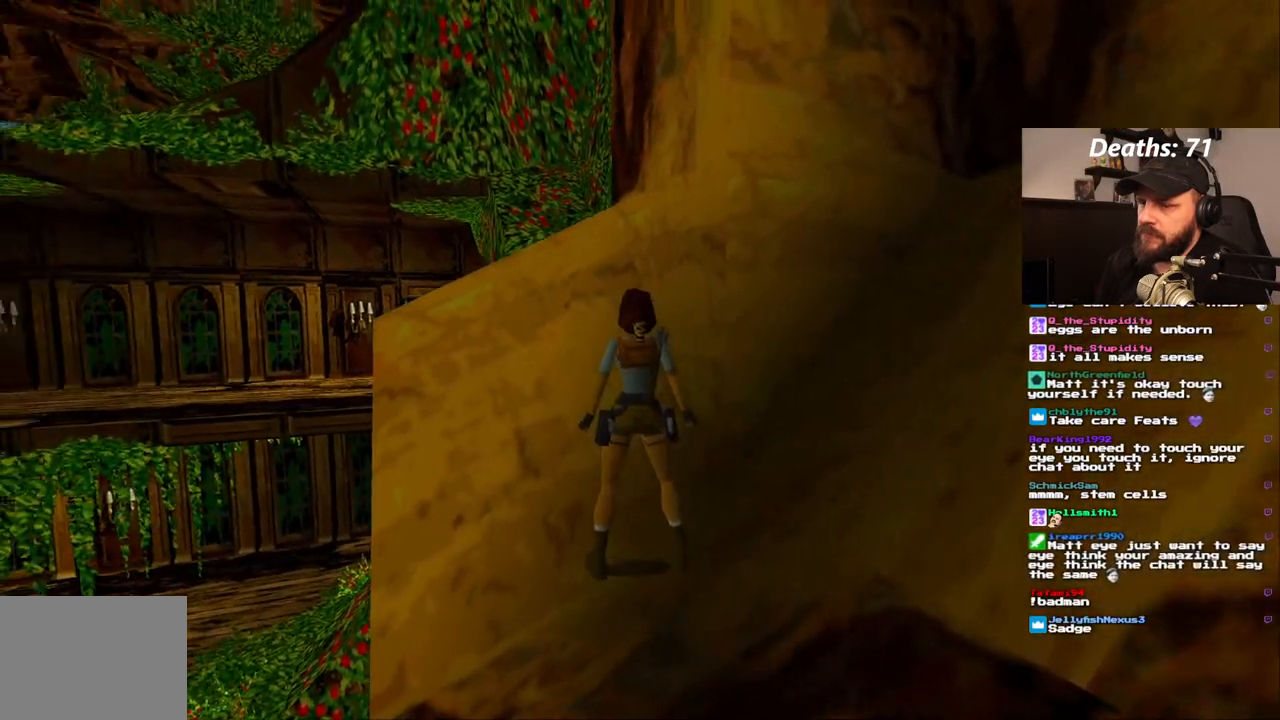
{"dt_ms": 500, "buttons": [], "left_stick": "center", "right_stick": "center", "events": [[83, "DPAD_LEFT", "down"], [383, "DPAD_LEFT", "up"]]}
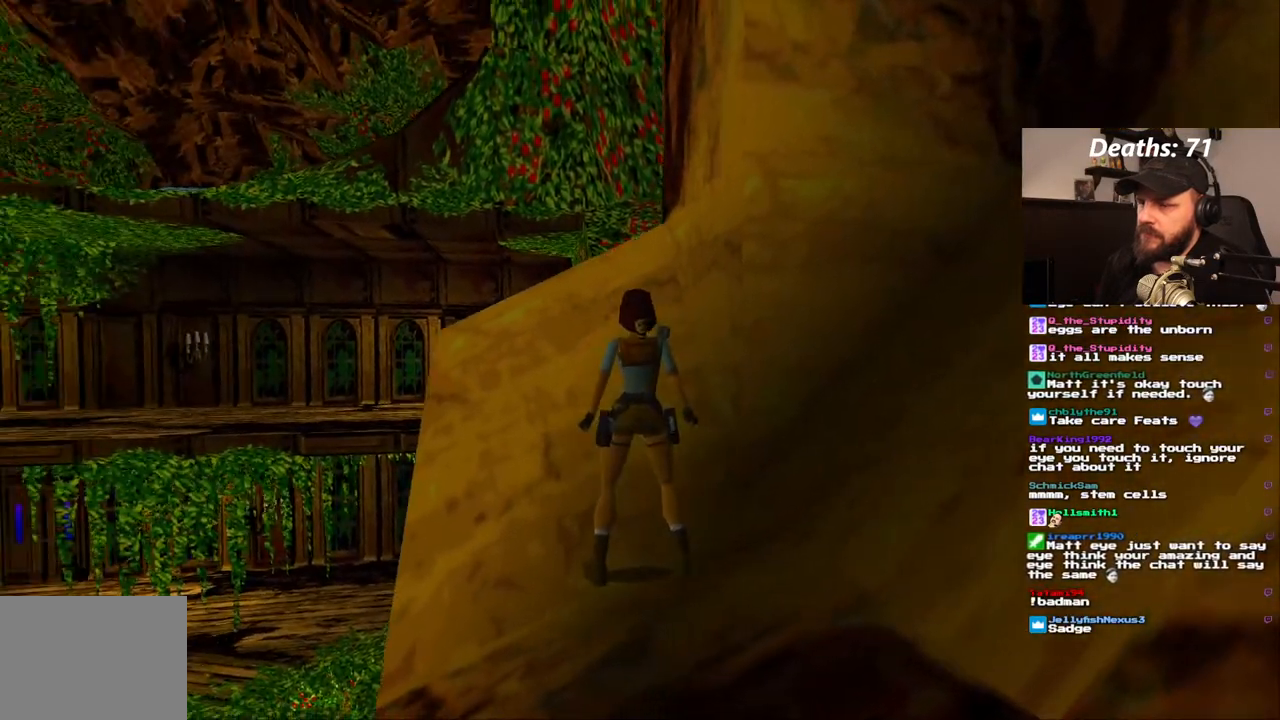
{"dt_ms": 1000, "buttons": ["DPAD_UP", "DPAD_RIGHT"], "left_stick": "center", "right_stick": "center"}
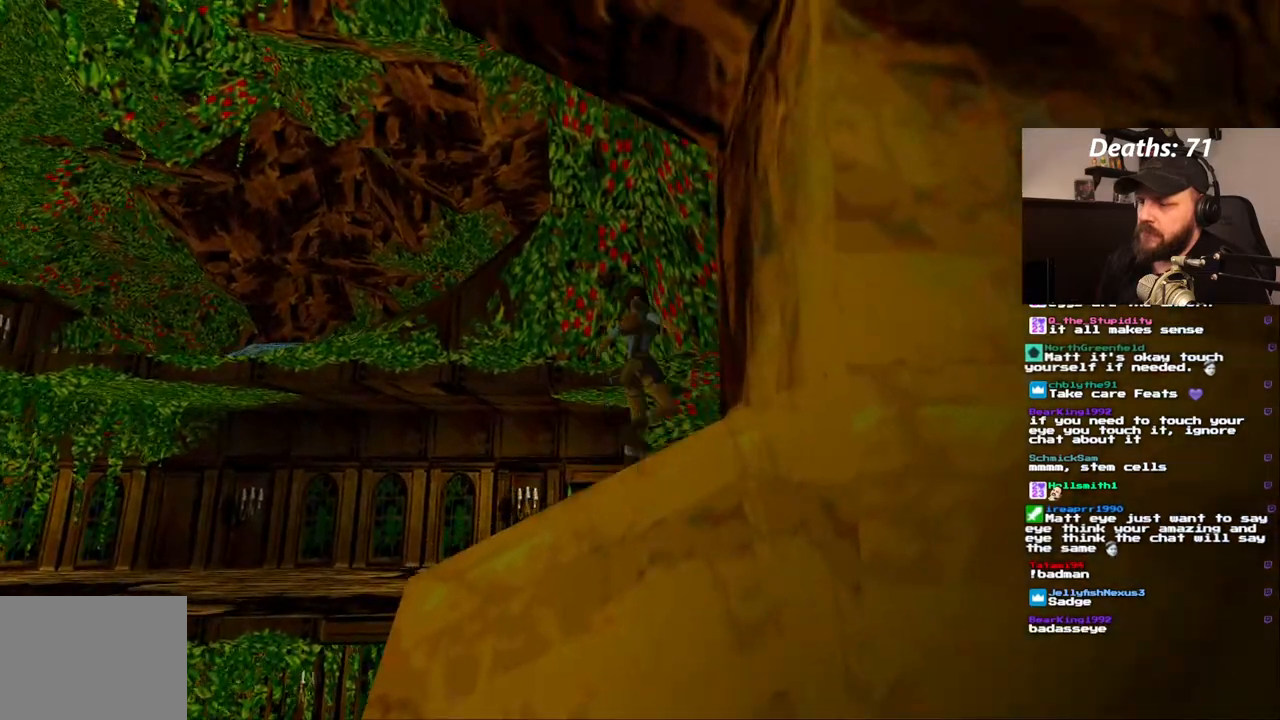
{"dt_ms": 1000, "buttons": ["DPAD_UP", "DPAD_RIGHT"], "left_stick": "center", "right_stick": "center"}
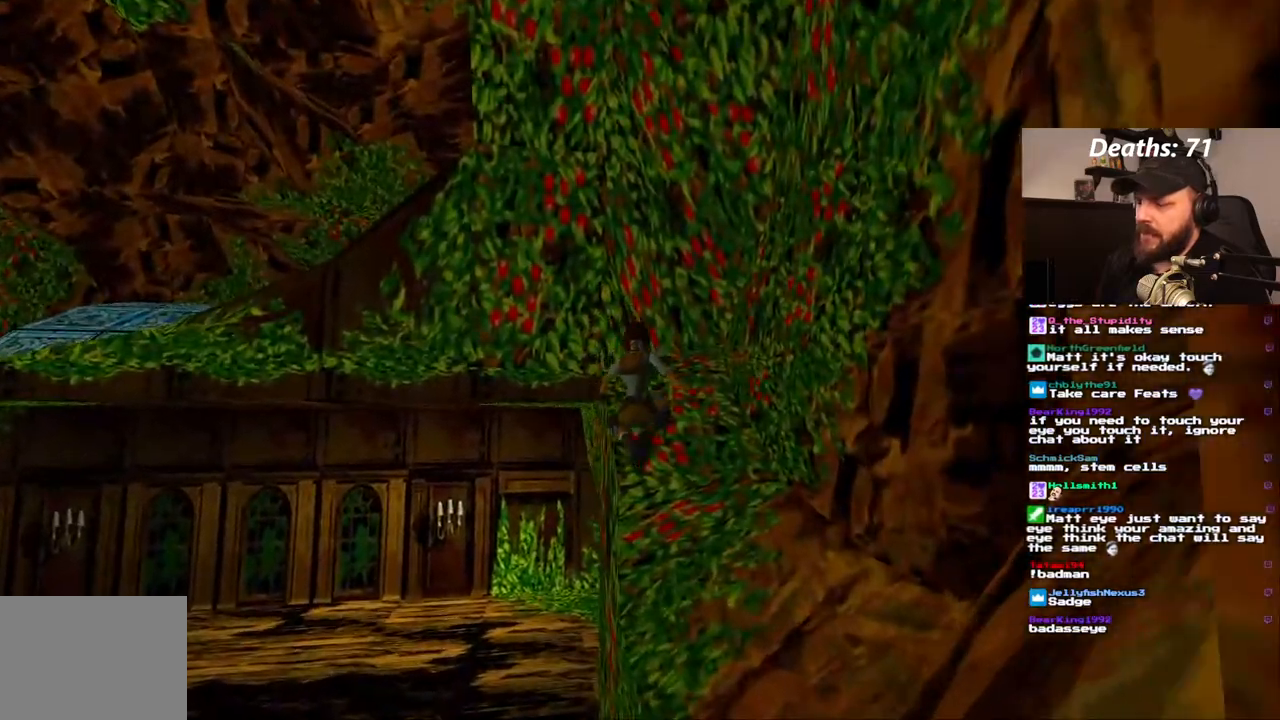
{"dt_ms": 500, "buttons": [], "left_stick": "center", "right_stick": "center", "events": [[317, "DPAD_UP", "up"], [367, "DPAD_RIGHT", "up"]]}
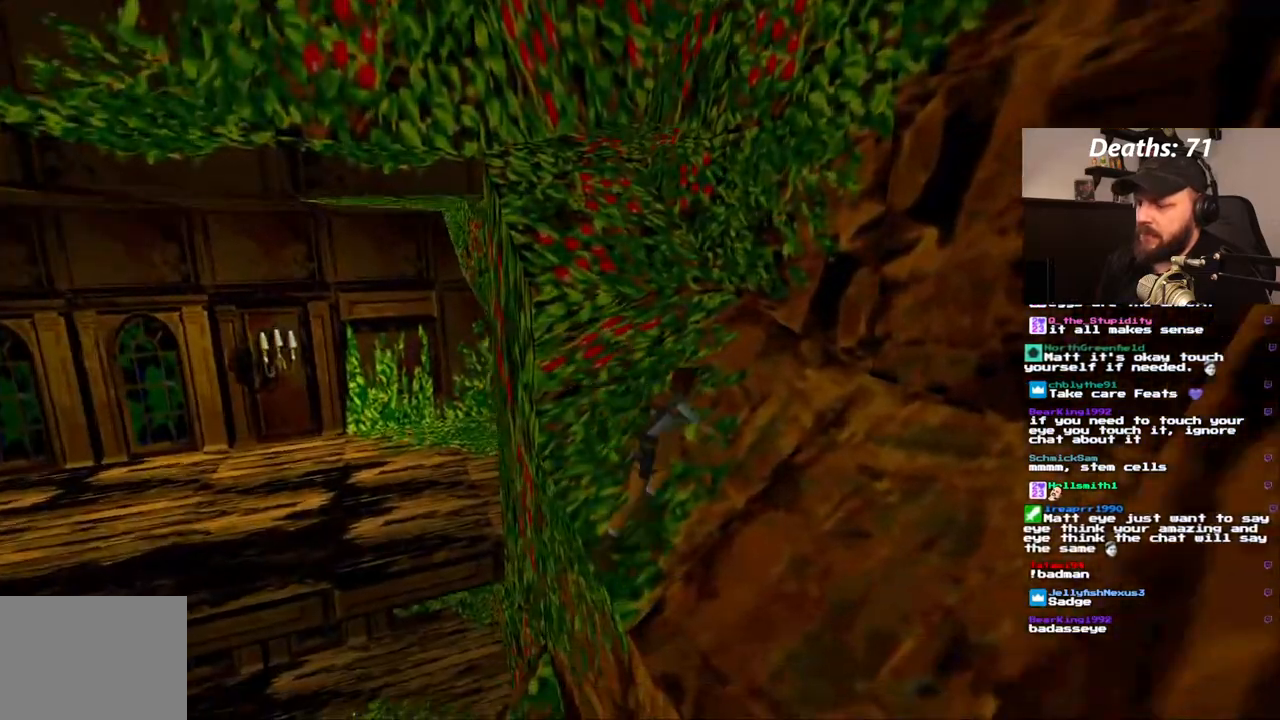
{"dt_ms": 500, "buttons": ["CROSS"], "left_stick": "center", "right_stick": "center", "events": [[100, "CROSS", "down"]]}
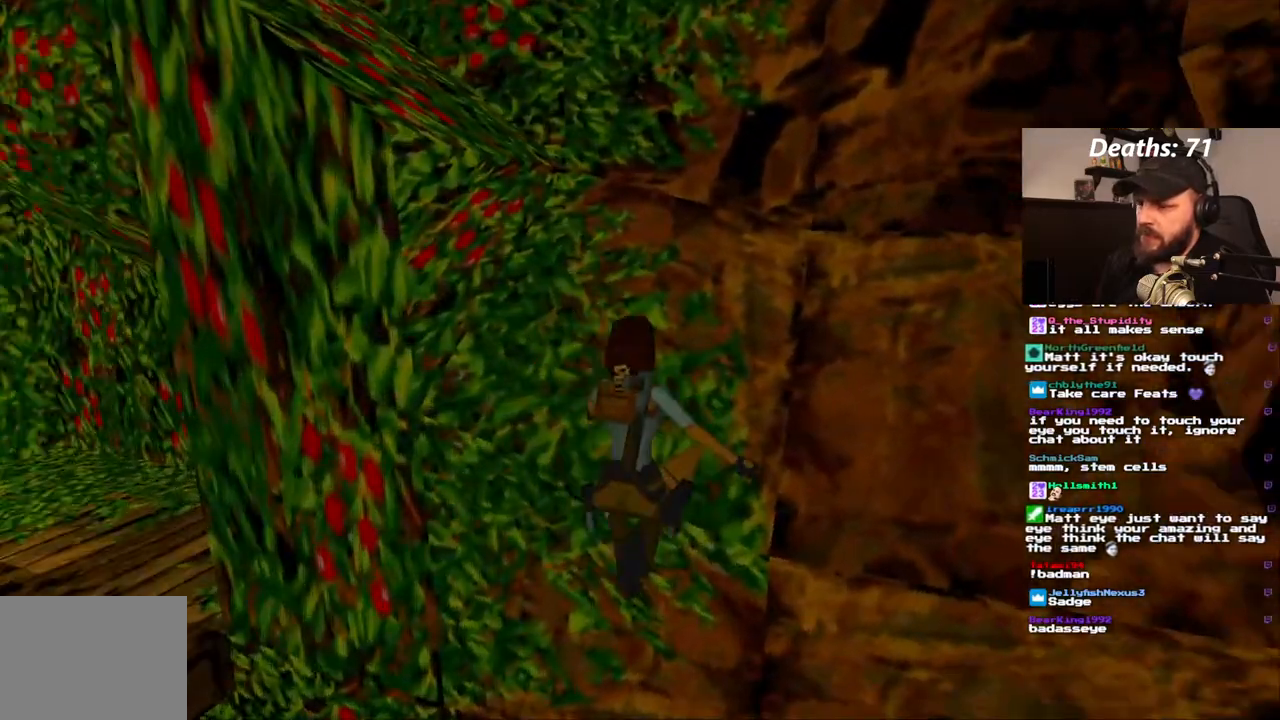
{"dt_ms": 500, "buttons": ["CROSS"], "left_stick": "center", "right_stick": "center"}
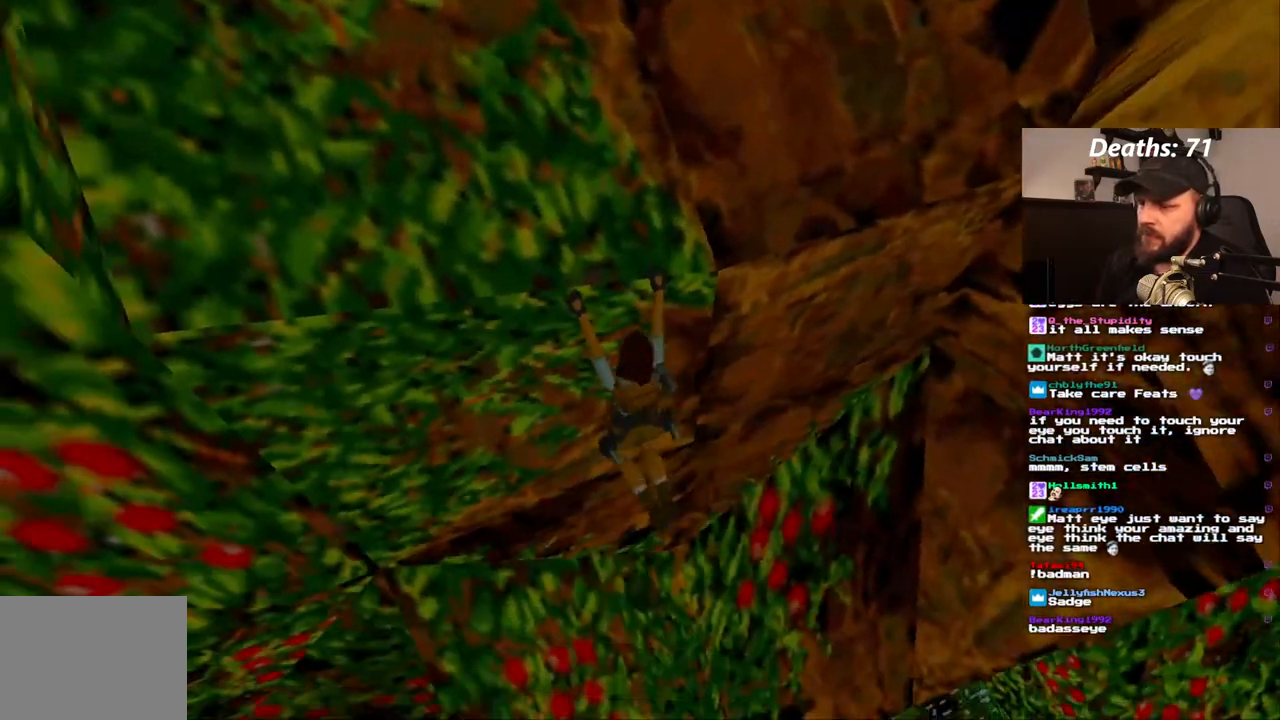
{"dt_ms": 500, "buttons": ["CROSS"], "left_stick": "center", "right_stick": "center", "events": []}
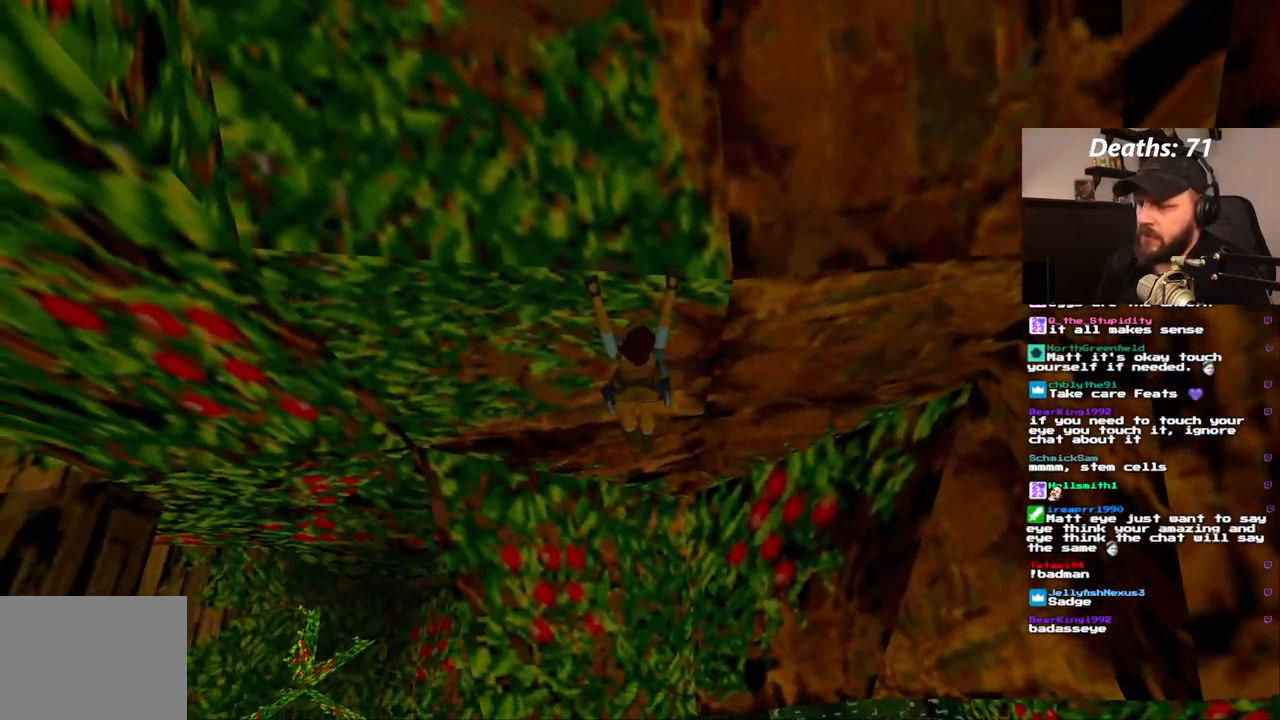
{"dt_ms": 500, "buttons": [], "left_stick": "center", "right_stick": "center", "events": [[350, "CROSS", "up"]]}
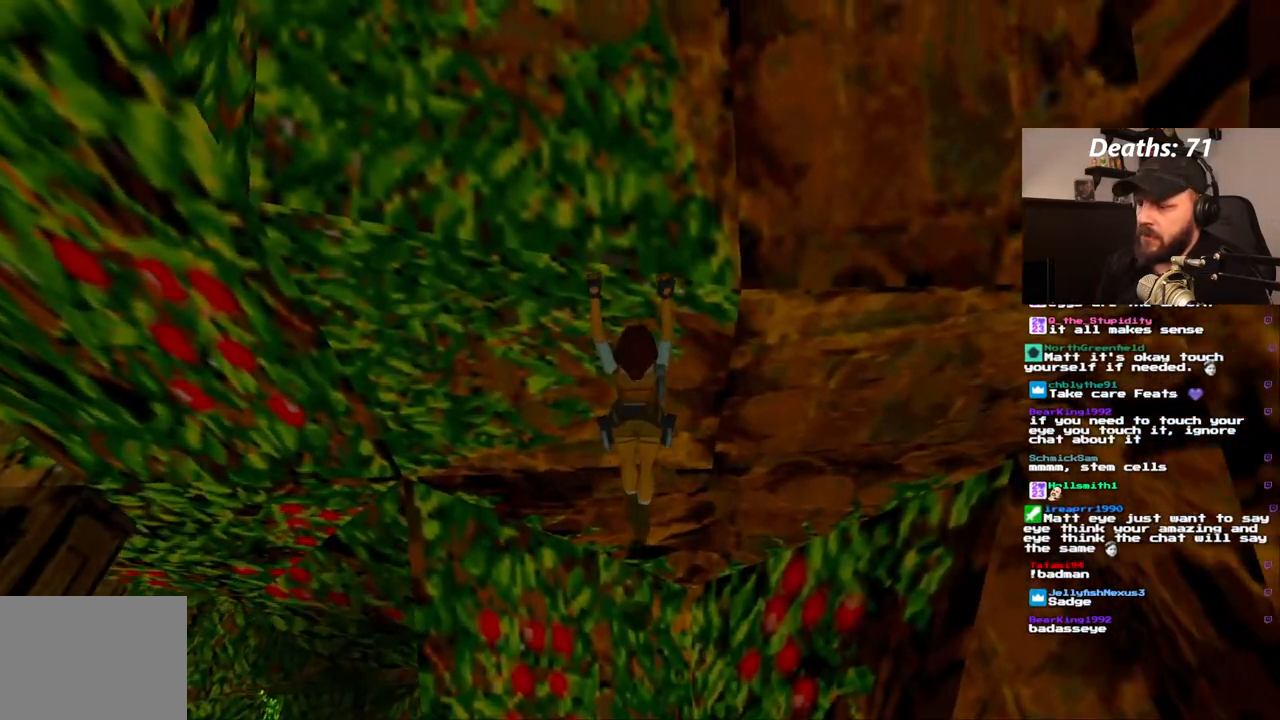
{"dt_ms": 500, "buttons": [], "left_stick": "center", "right_stick": "center", "events": []}
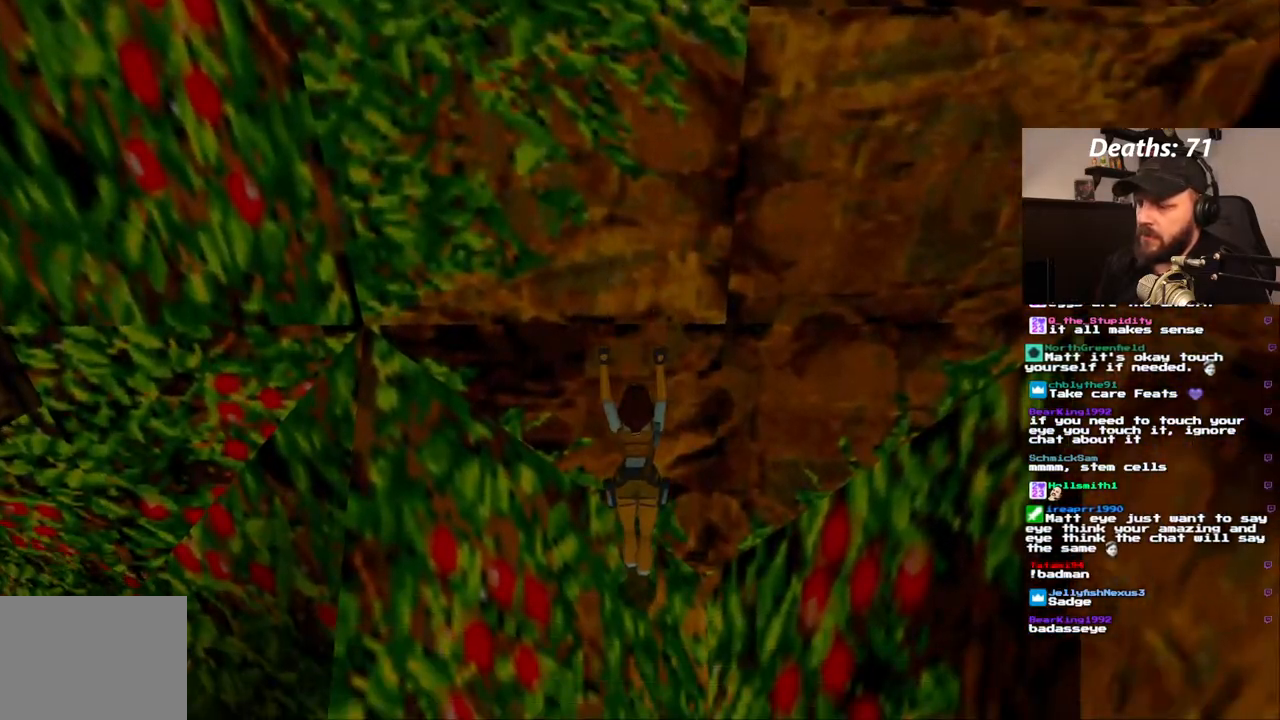
{"dt_ms": 500, "buttons": [], "left_stick": "center", "right_stick": "center", "events": []}
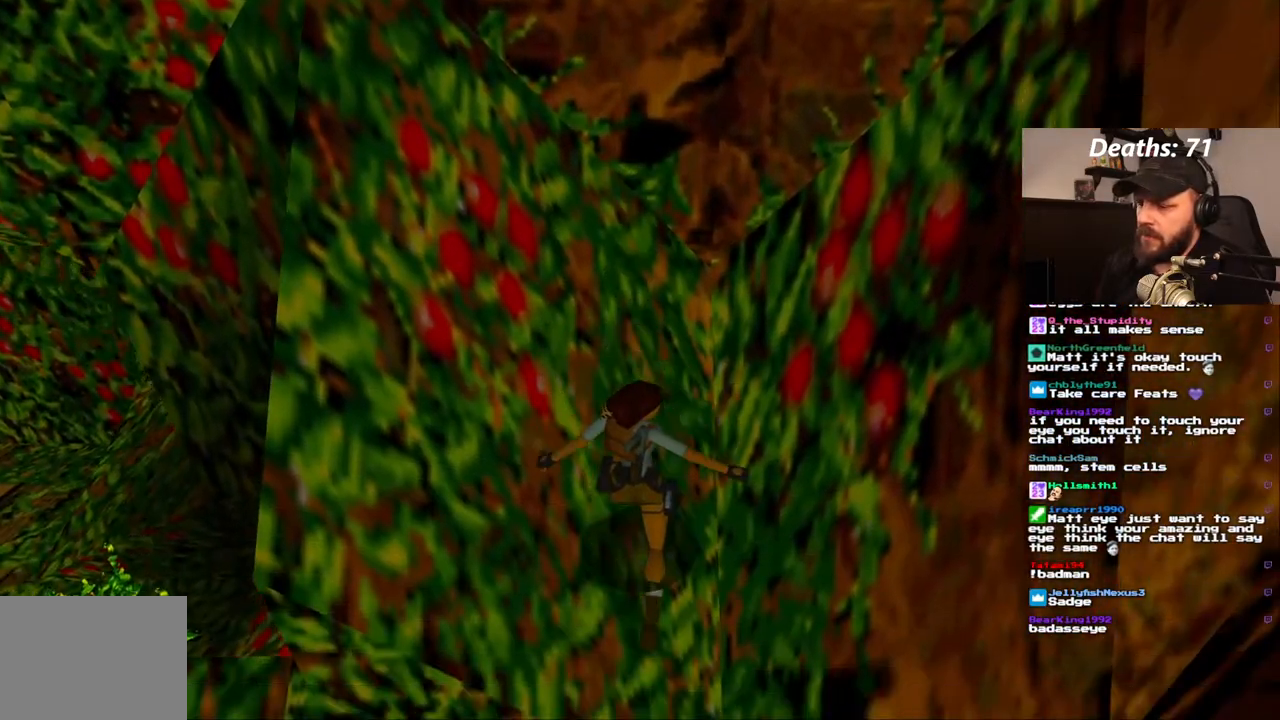
{"dt_ms": 500, "buttons": [], "left_stick": "center", "right_stick": "center", "events": []}
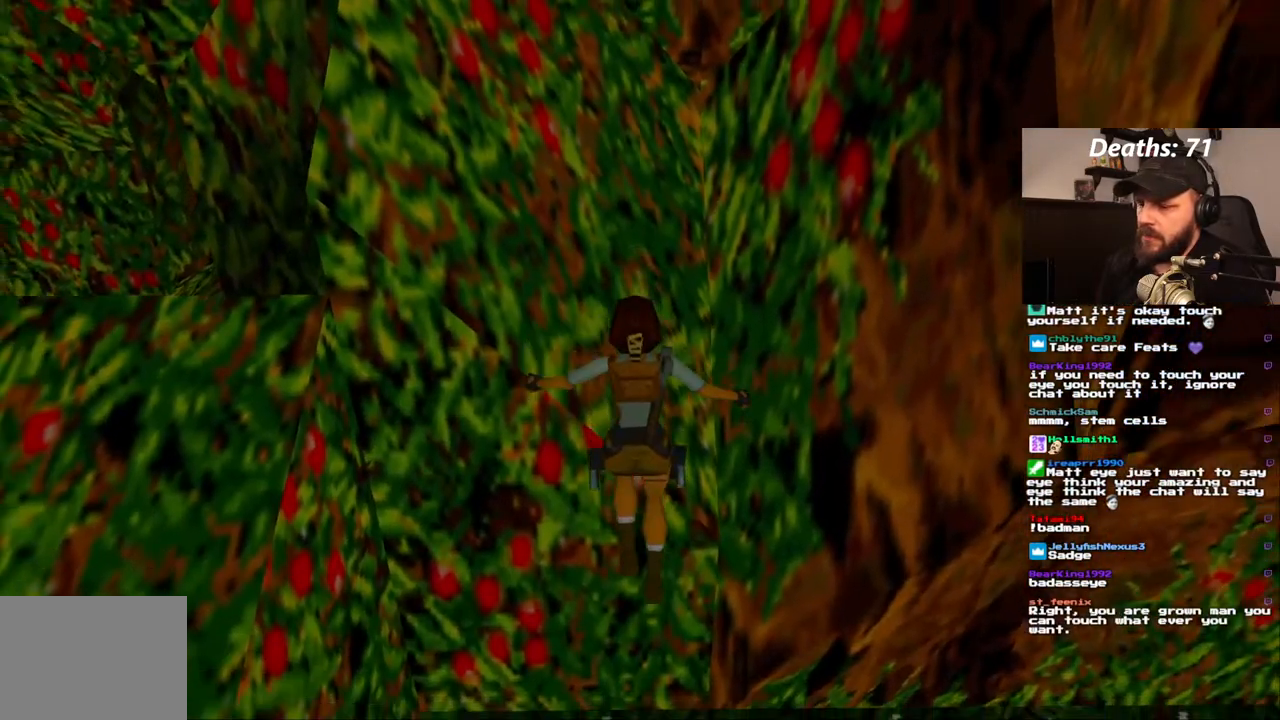
{"dt_ms": 500, "buttons": [], "left_stick": "center", "right_stick": "center", "events": []}
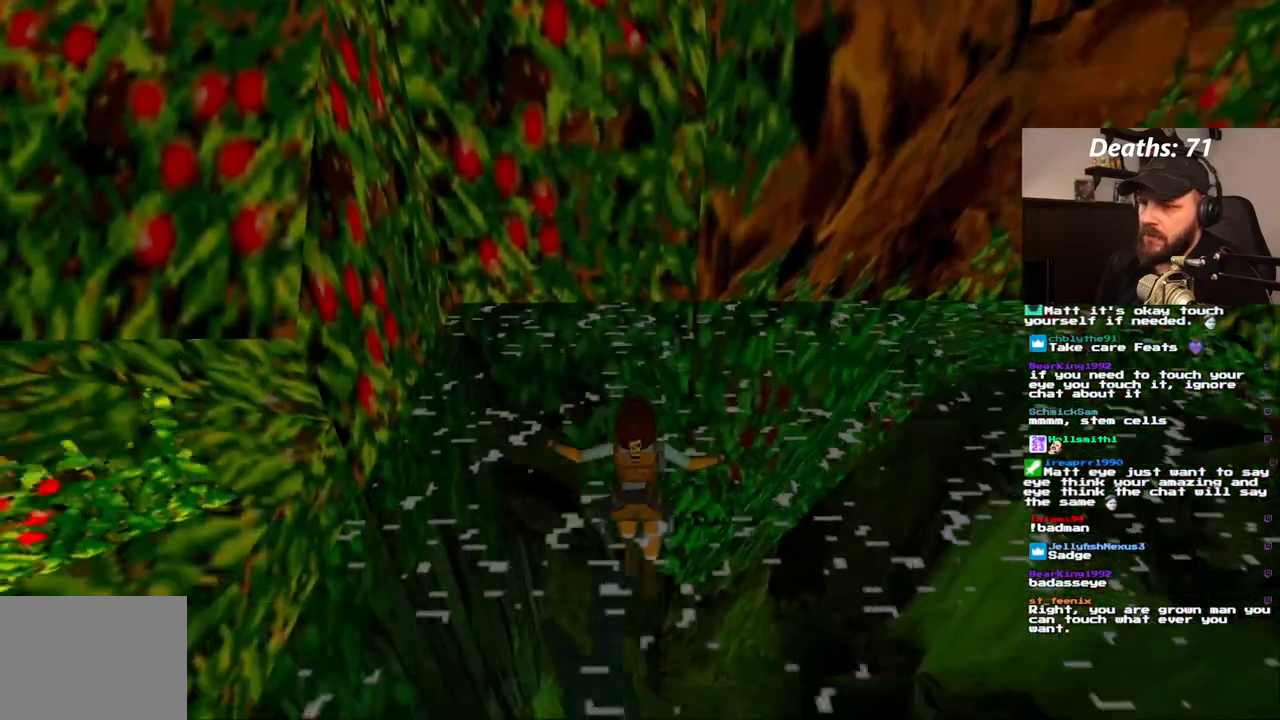
{"dt_ms": 500, "buttons": [], "left_stick": "center", "right_stick": "center", "events": []}
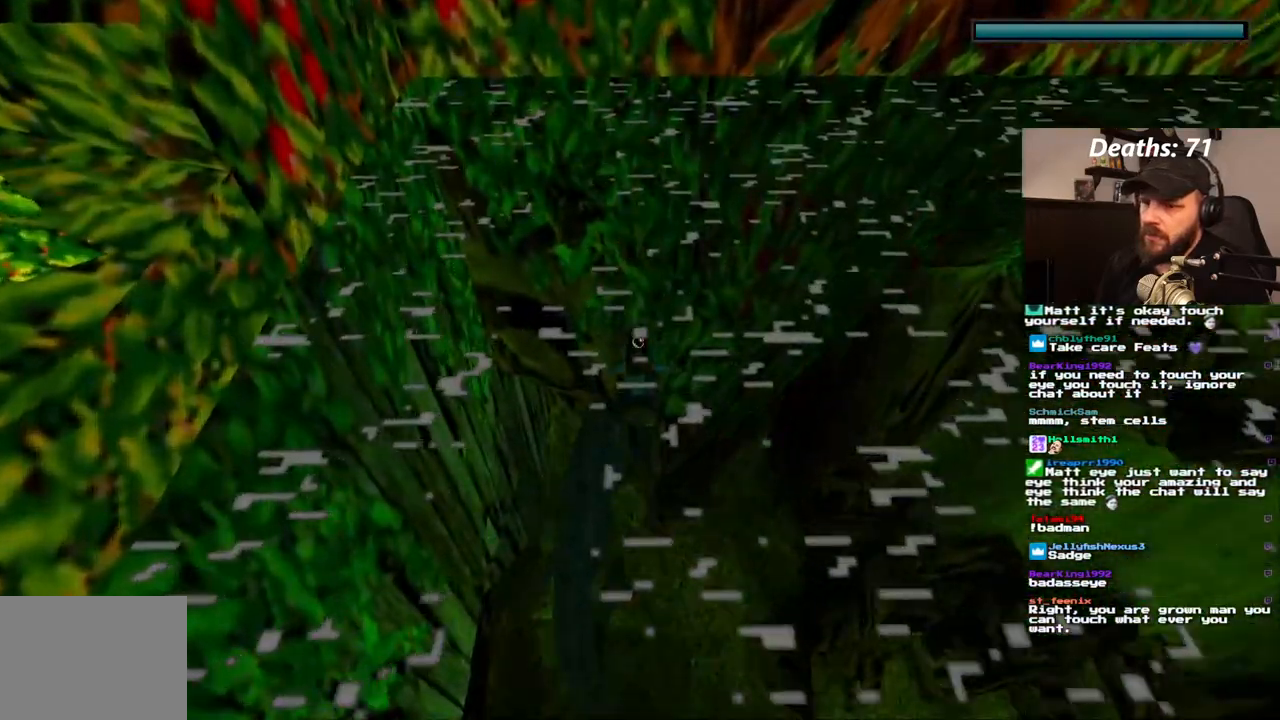
{"dt_ms": 500, "buttons": ["DPAD_DOWN", "DPAD_RIGHT"], "left_stick": "center", "right_stick": "center", "events": [[267, "DPAD_RIGHT", "down"], [300, "DPAD_DOWN", "down"]]}
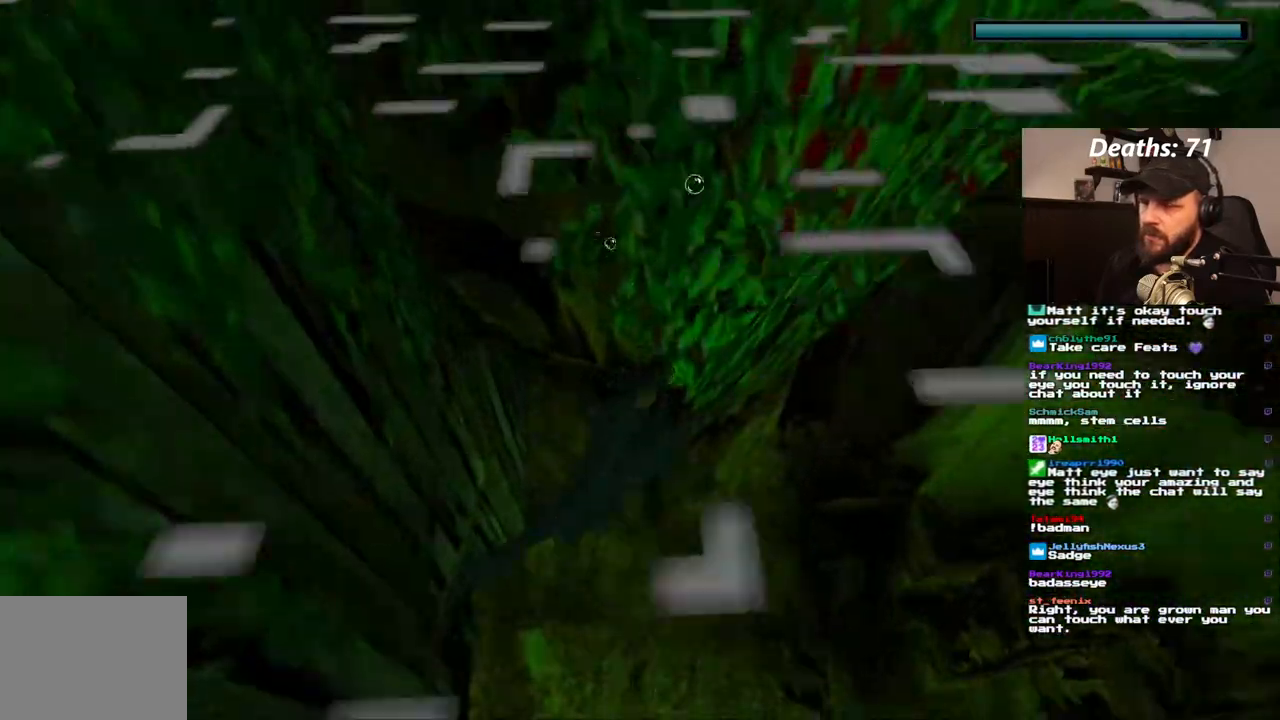
{"dt_ms": 1000, "buttons": ["SQUARE", "DPAD_DOWN", "DPAD_RIGHT"], "left_stick": "center", "right_stick": "center"}
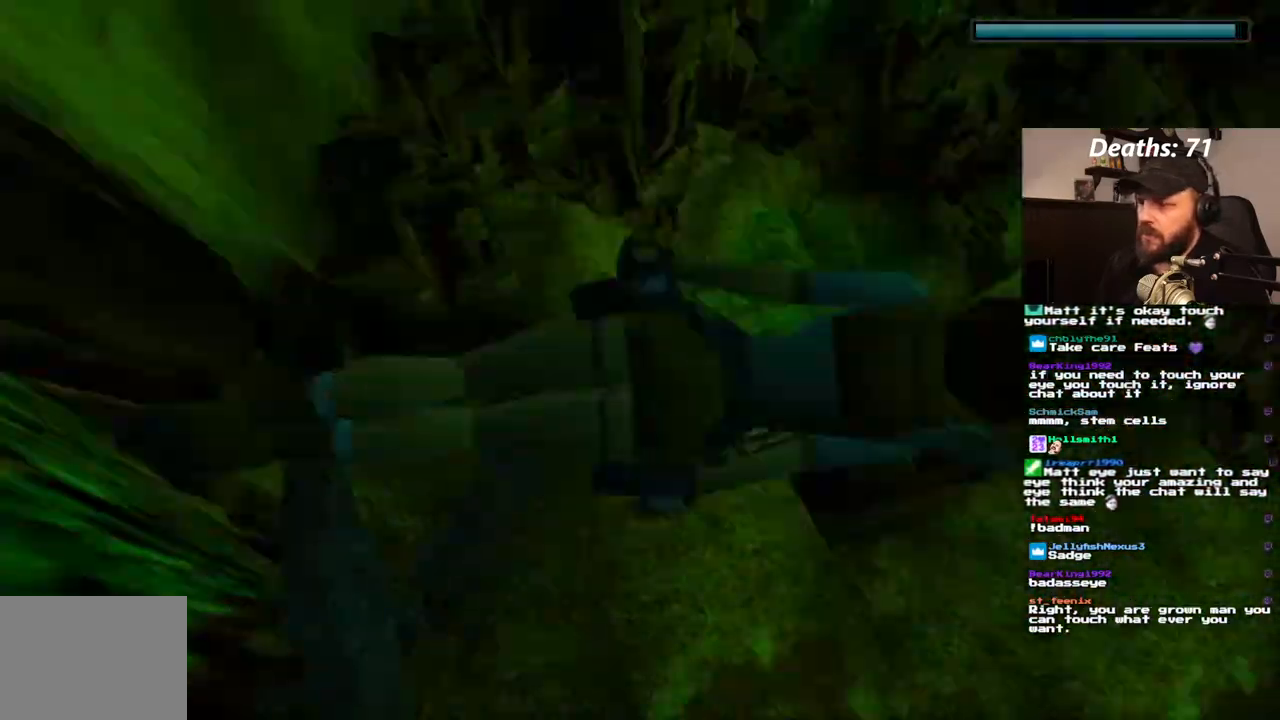
{"dt_ms": 500, "buttons": ["SQUARE", "DPAD_DOWN", "DPAD_RIGHT"], "left_stick": "center", "right_stick": "center", "events": [[50, "DPAD_RIGHT", "up"], [167, "DPAD_RIGHT", "down"]]}
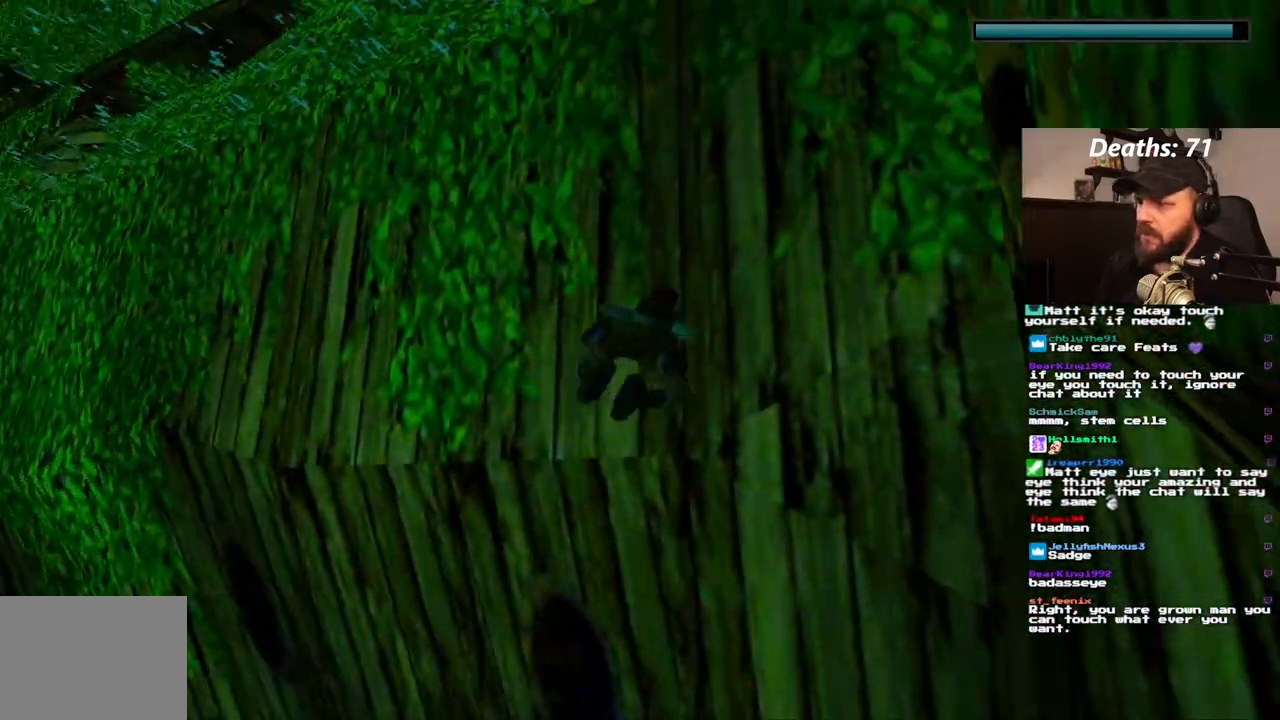
{"dt_ms": 500, "buttons": ["SQUARE", "DPAD_LEFT"], "left_stick": "center", "right_stick": "center", "events": [[217, "DPAD_RIGHT", "up"], [267, "DPAD_LEFT", "down"], [333, "DPAD_DOWN", "up"]]}
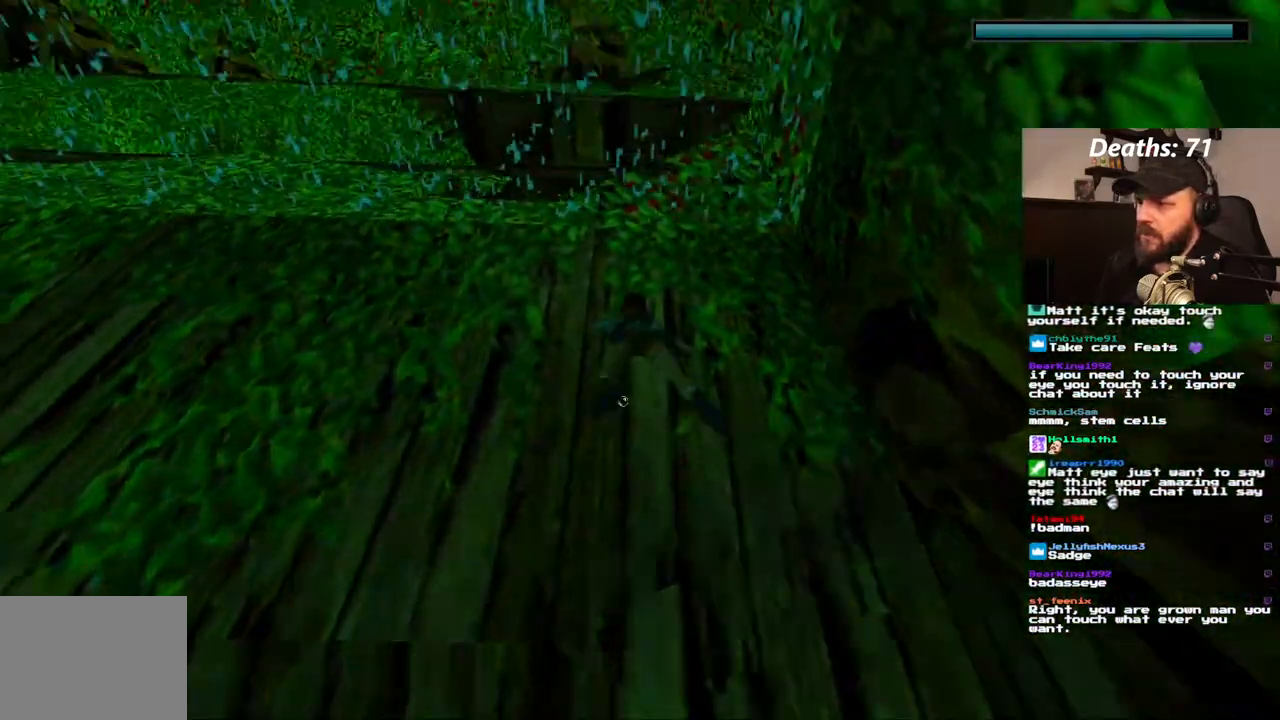
{"dt_ms": 1000, "buttons": ["SQUARE"], "left_stick": "center", "right_stick": "center"}
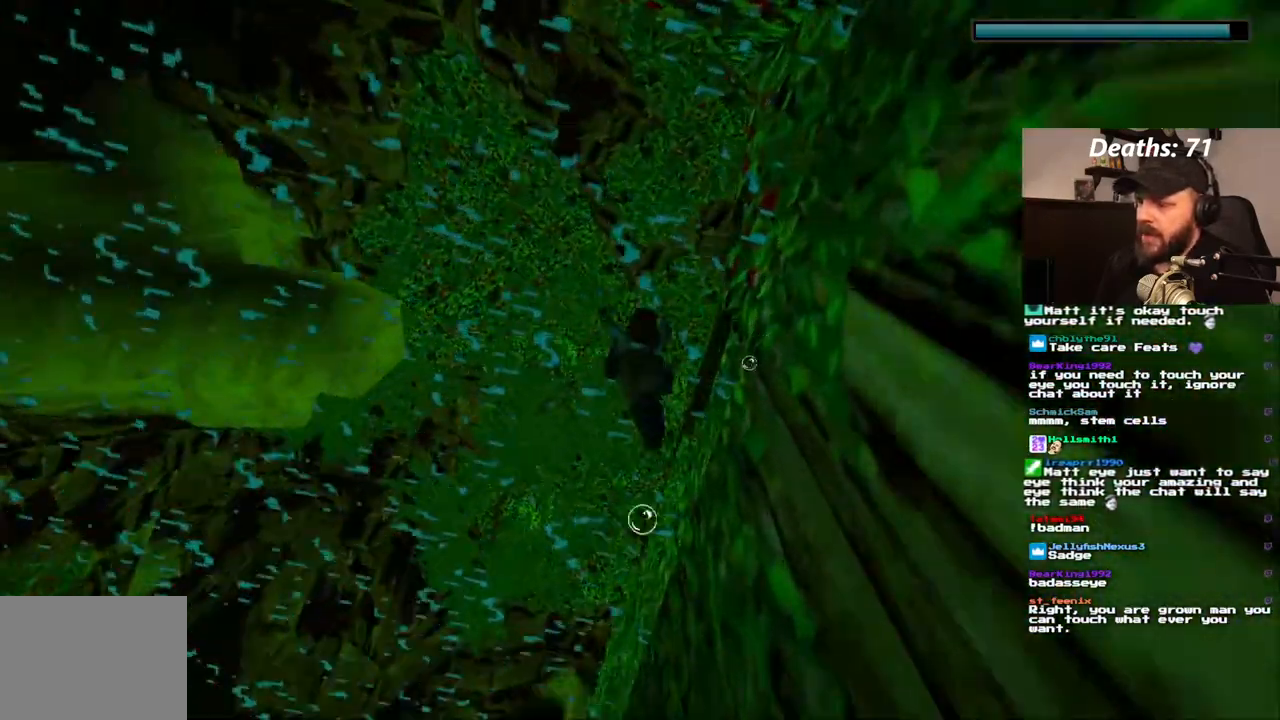
{"dt_ms": 500, "buttons": ["DPAD_UP", "DPAD_RIGHT"], "left_stick": "center", "right_stick": "center", "events": [[50, "SQUARE", "up"], [83, "DPAD_UP", "down"], [150, "DPAD_RIGHT", "down"], [383, "R2", "down"], [433, "R2", "up"]]}